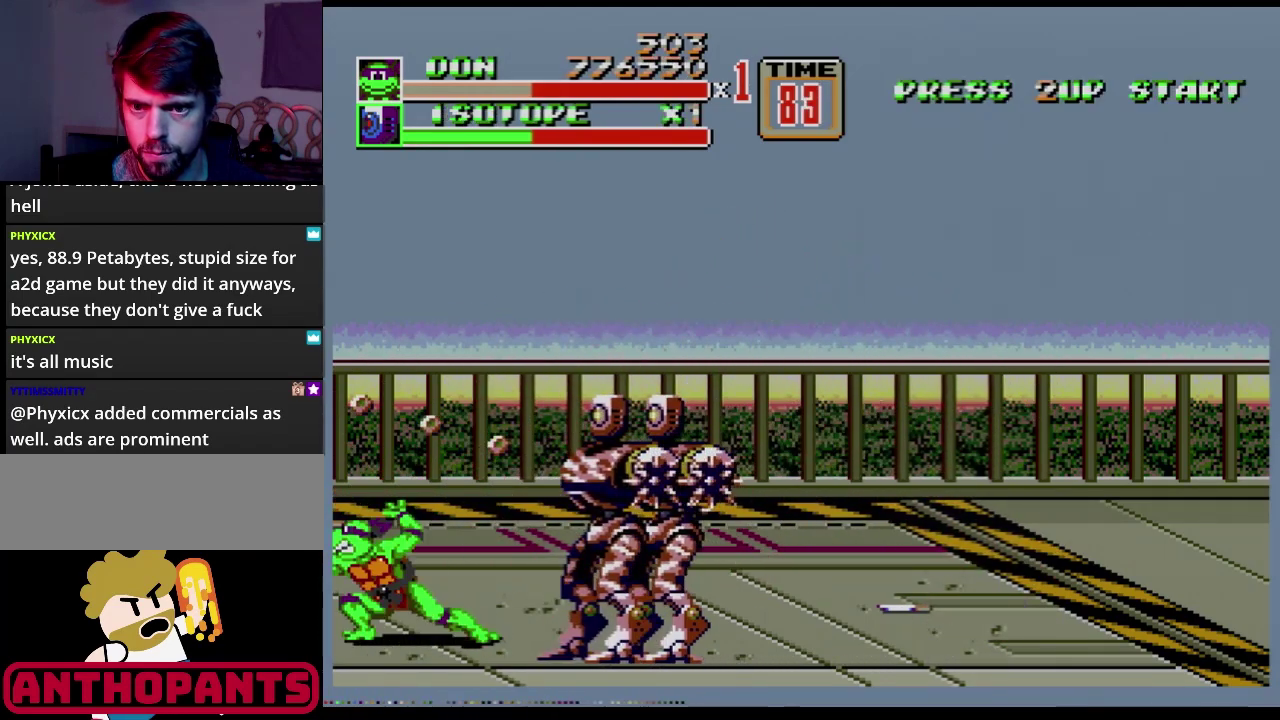
Gameplay with a controller (Xbox layout); each line is a JSON object with the inputs held at the frame after it. "events" lists button and stick changes between this image and that frame as [ms after this image, input, new state], when the widget could be followed in between. Not read: L1 L2 L3 R1 R2 R3.
{"buttons": [], "events": [[17, "B", "down"], [84, "B", "up"], [134, "B", "down"], [184, "B", "up"]]}
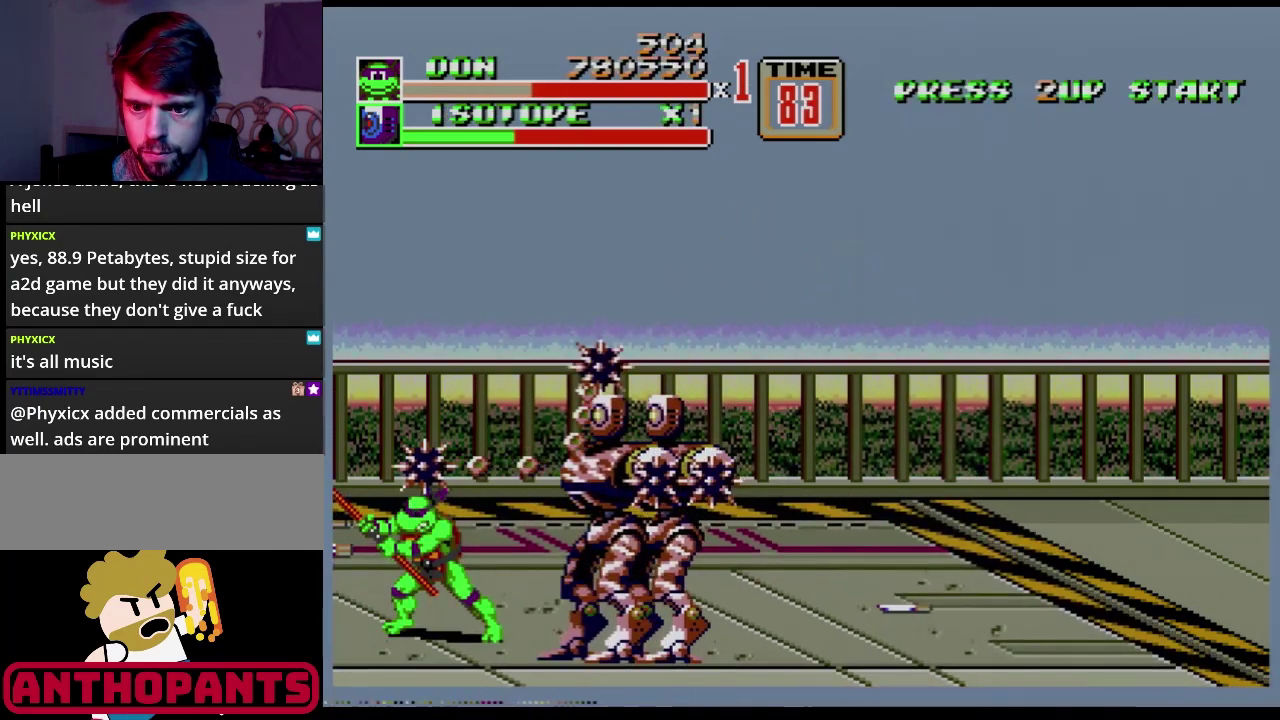
{"buttons": ["B"], "events": [[150, "B", "down"], [317, "B", "up"], [417, "B", "down"]]}
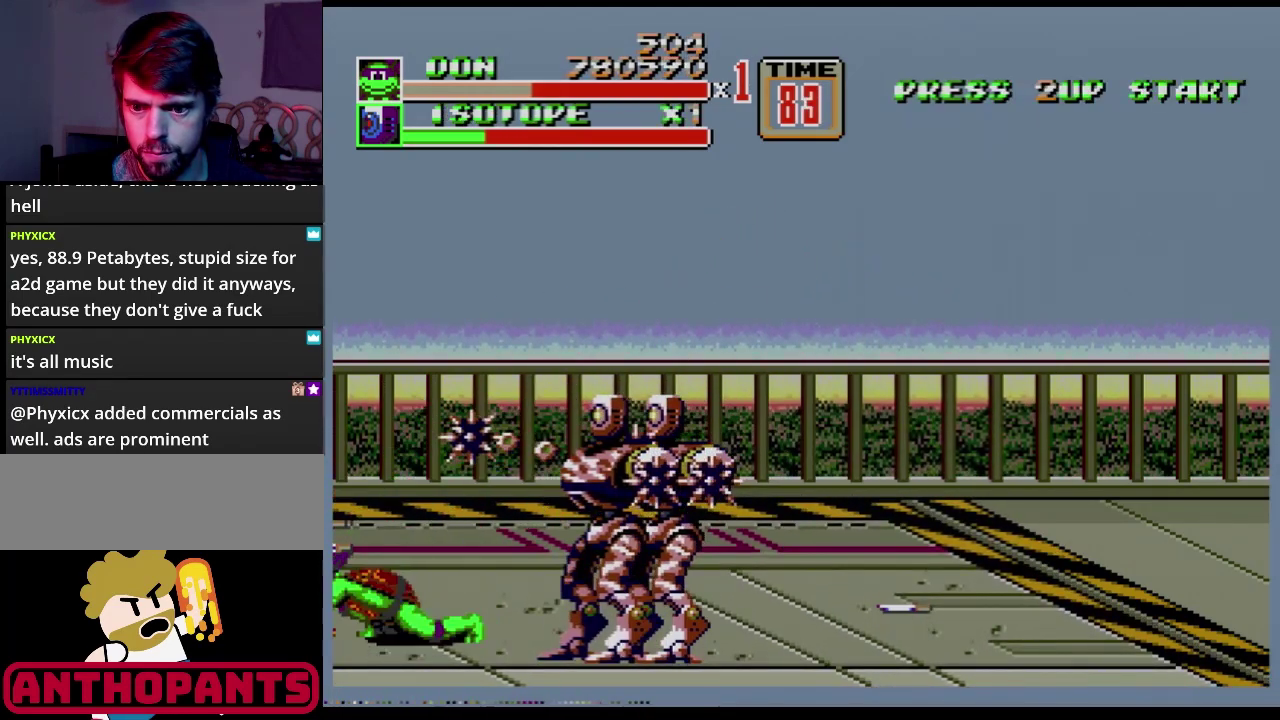
{"buttons": ["B"], "events": [[84, "B", "up"], [201, "B", "down"], [284, "B", "up"], [434, "B", "down"]]}
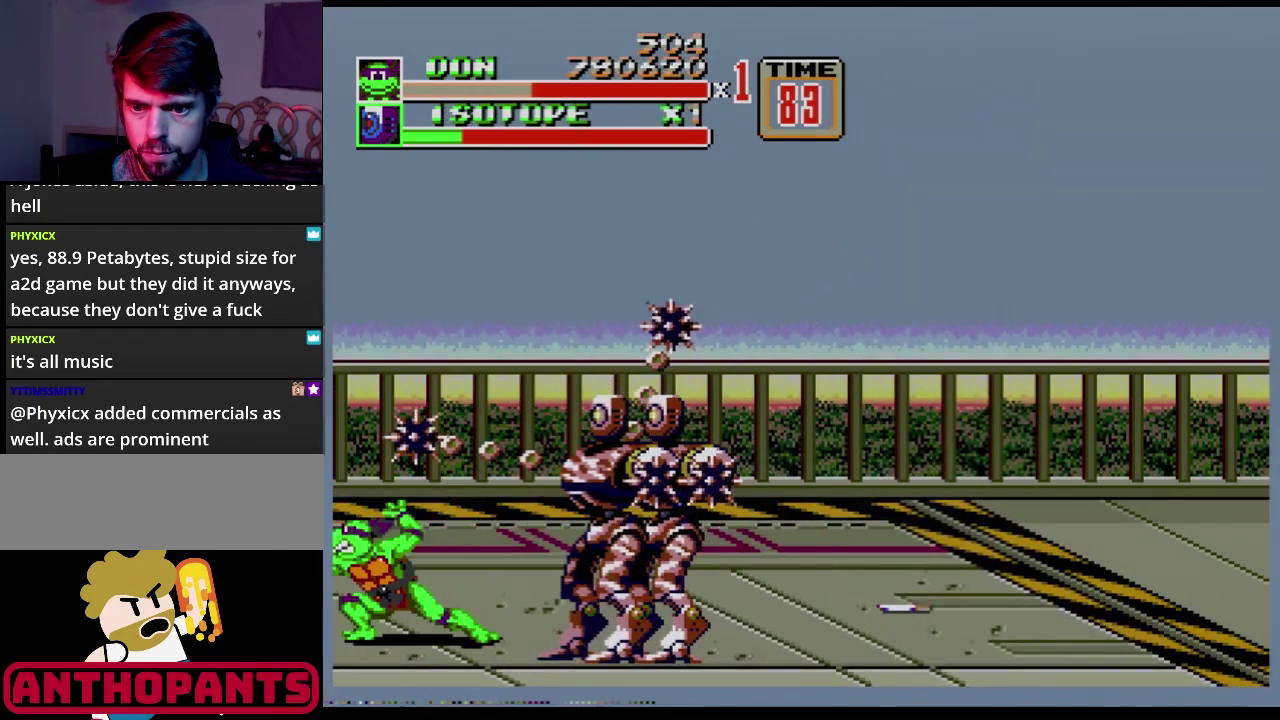
{"buttons": ["C", "DPAD_RIGHT"], "events": [[67, "B", "up"], [384, "DPAD_RIGHT", "down"], [417, "C", "down"]]}
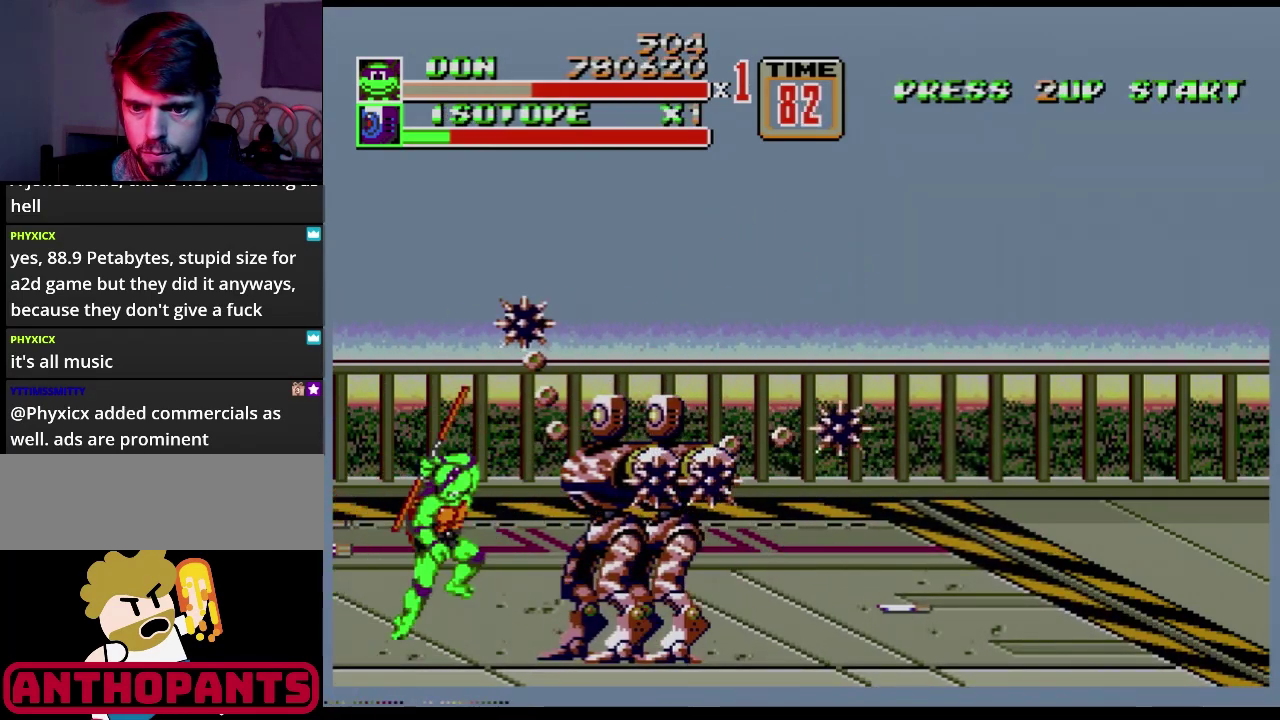
{"buttons": [], "events": [[183, "C", "up"], [183, "DPAD_RIGHT", "up"]]}
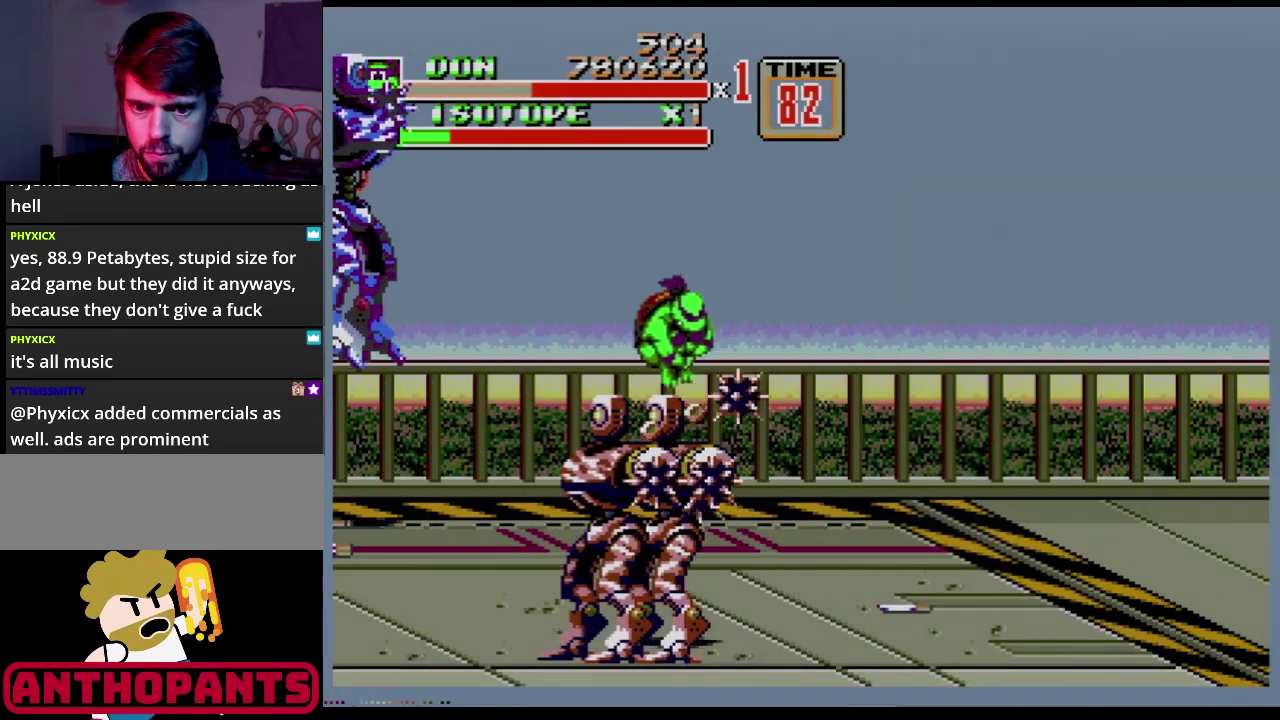
{"buttons": ["DPAD_LEFT"], "events": [[467, "DPAD_LEFT", "down"]]}
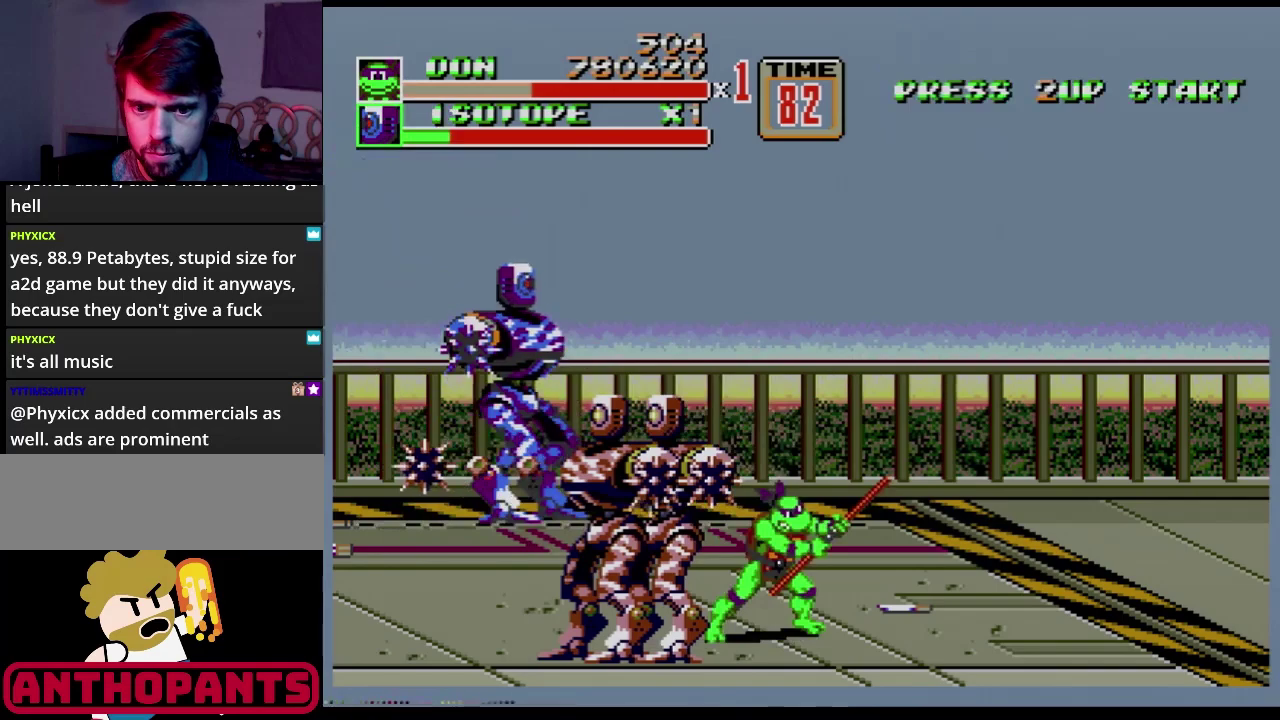
{"buttons": [], "events": [[16, "DPAD_LEFT", "up"], [167, "B", "down"], [317, "B", "up"]]}
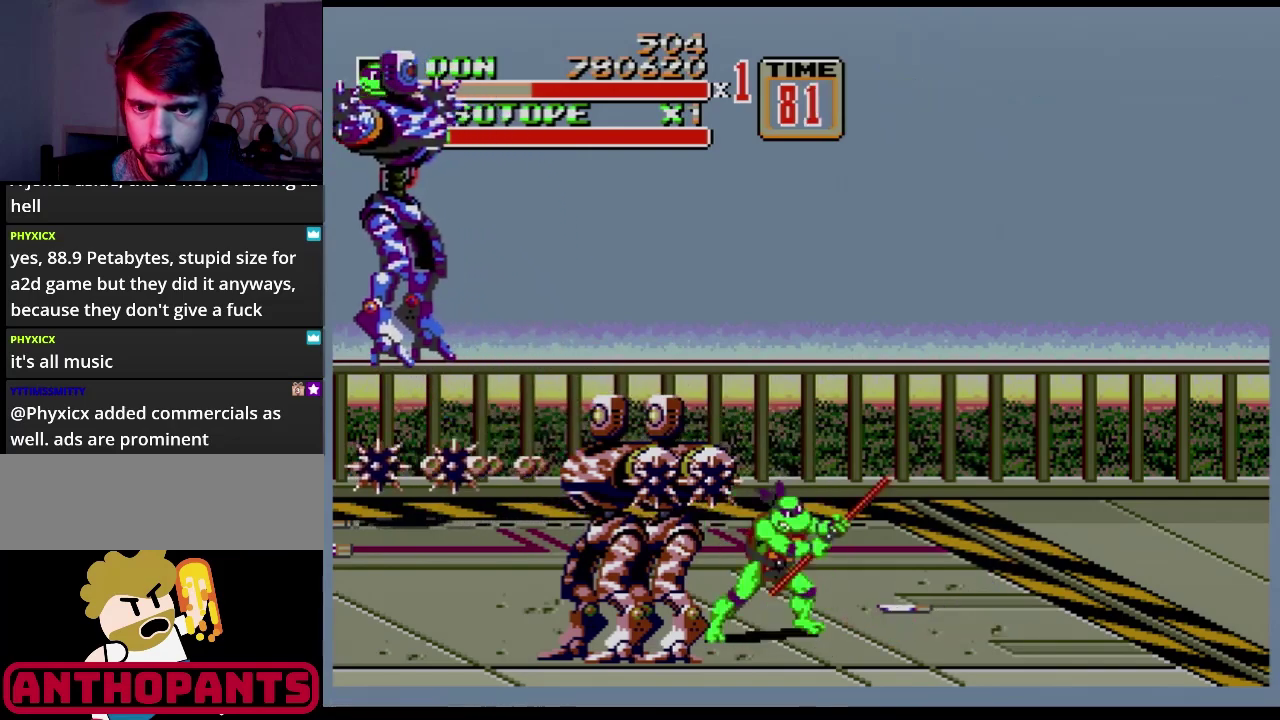
{"buttons": [], "events": [[67, "DPAD_LEFT", "down"], [117, "DPAD_LEFT", "up"], [250, "B", "down"], [351, "B", "up"]]}
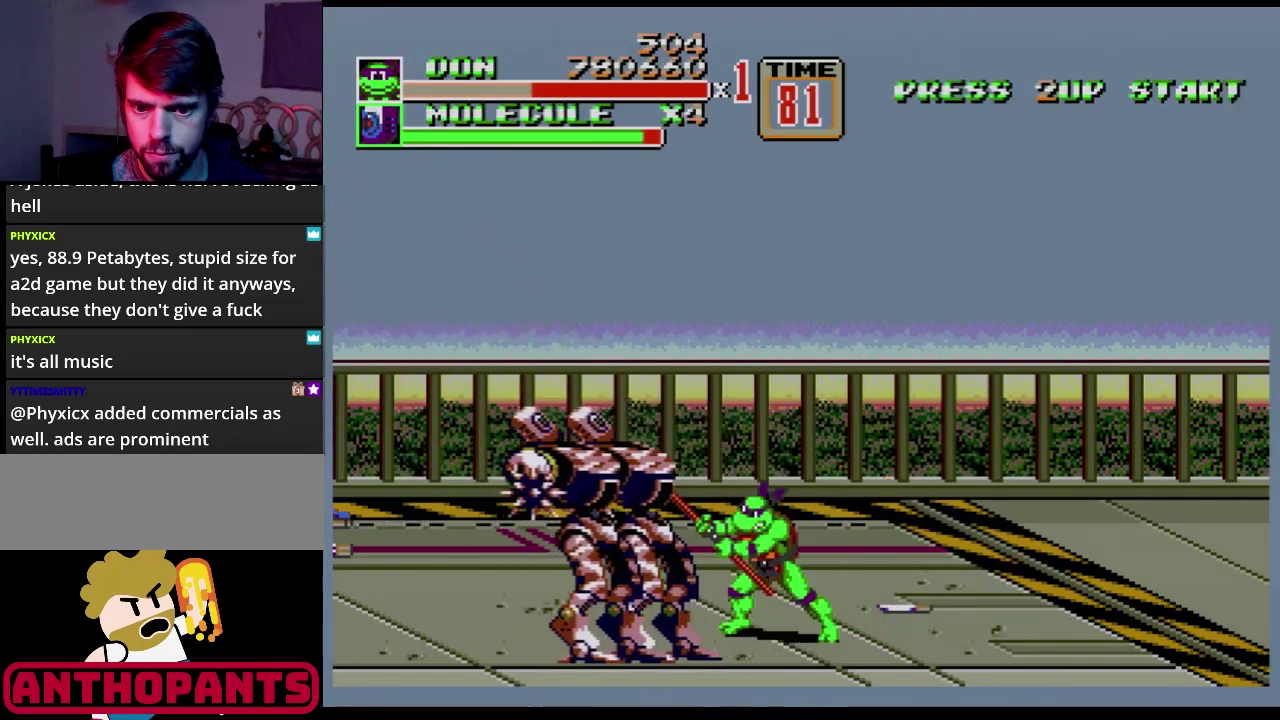
{"buttons": ["B"], "events": [[100, "B", "down"], [233, "B", "up"], [450, "B", "down"]]}
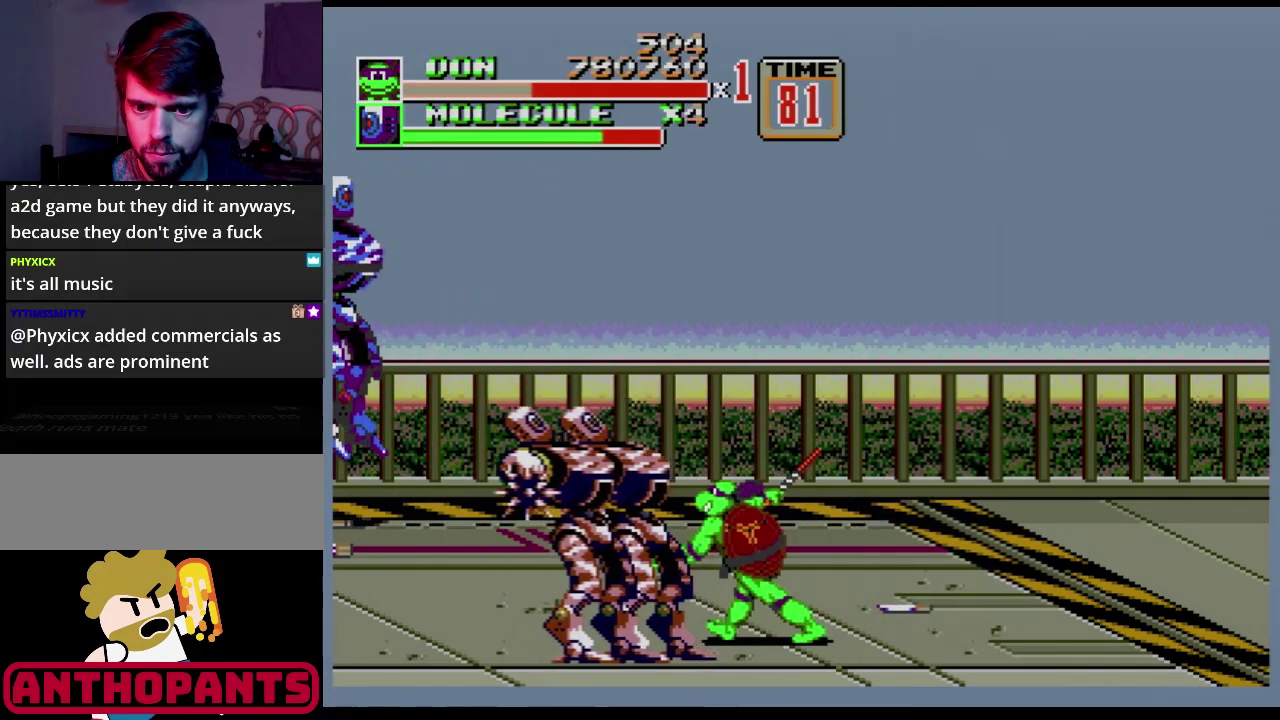
{"buttons": [], "events": [[17, "B", "up"], [67, "B", "down"], [117, "B", "up"]]}
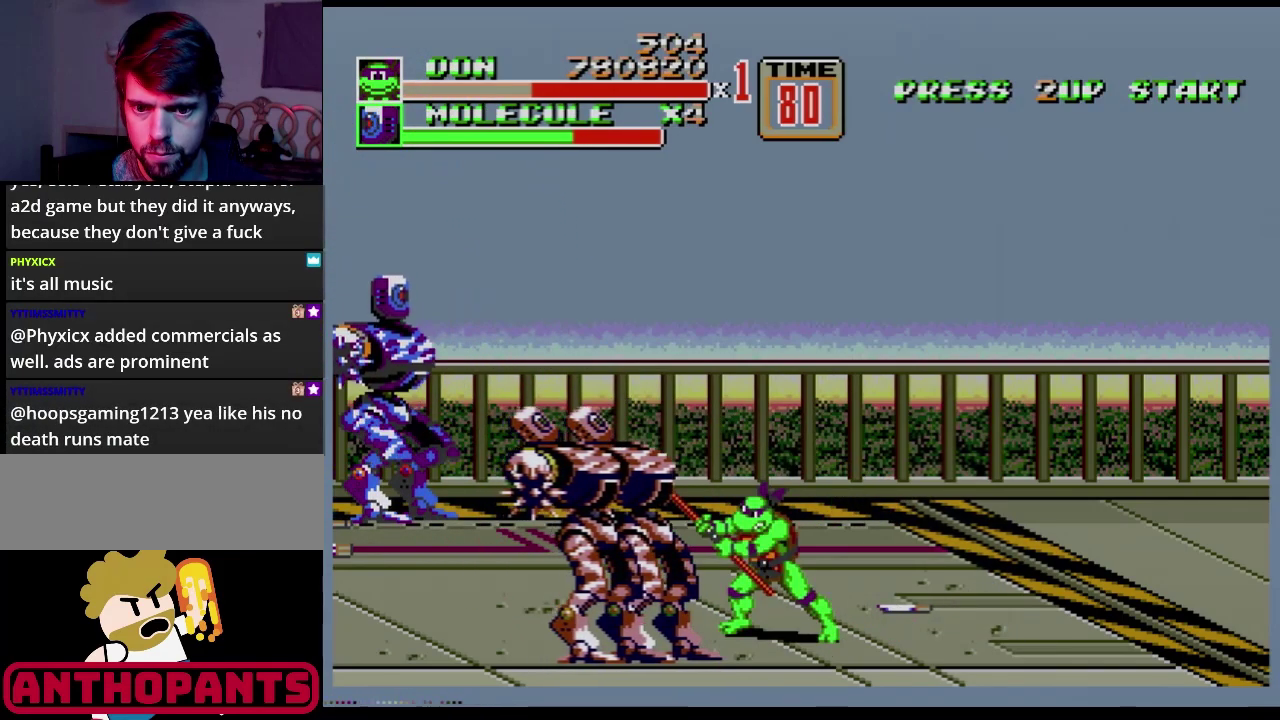
{"buttons": [], "events": [[217, "B", "down"], [367, "B", "up"]]}
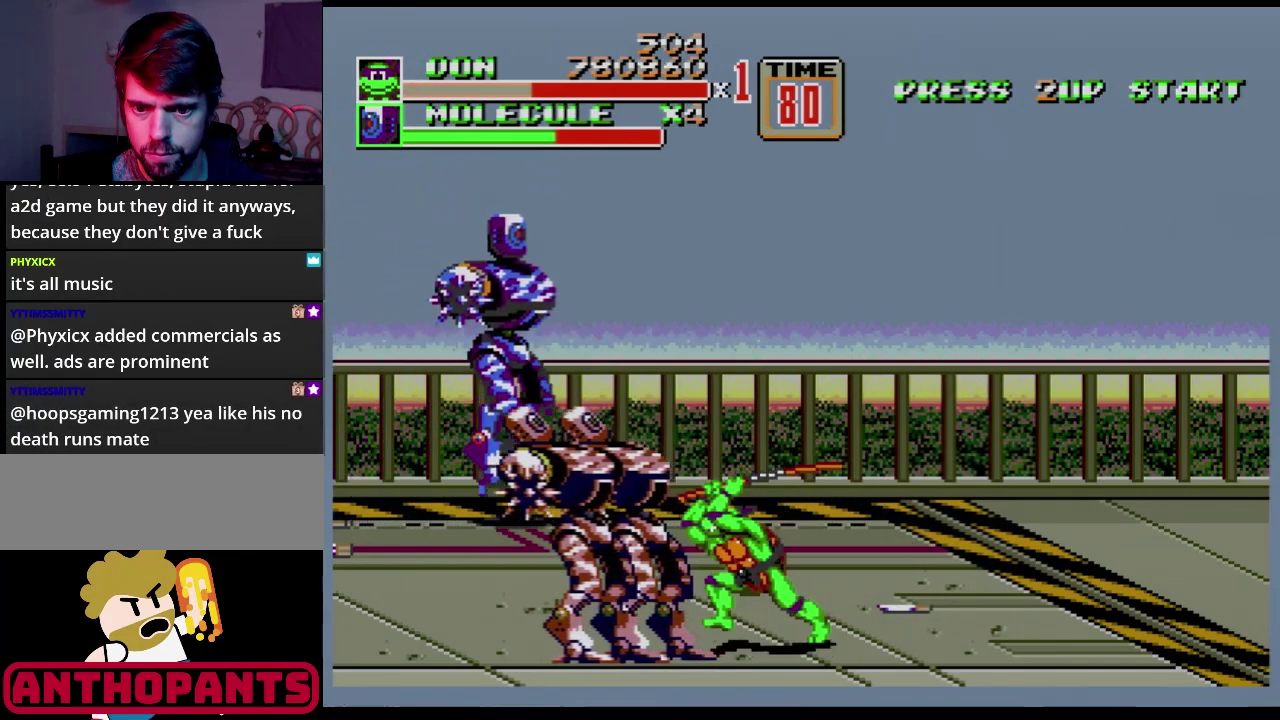
{"buttons": [], "events": [[17, "B", "down"], [150, "B", "up"], [284, "B", "down"], [334, "B", "up"], [384, "B", "down"], [451, "B", "up"]]}
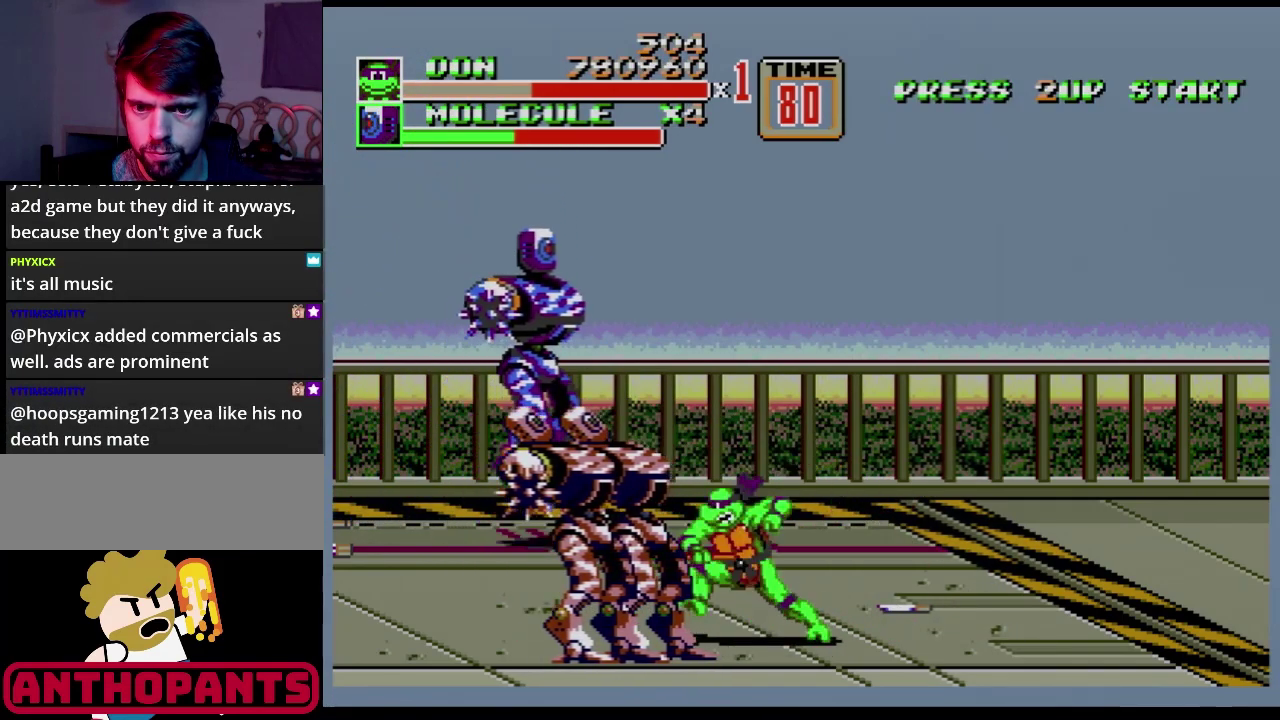
{"buttons": [], "events": [[16, "B", "down"], [200, "B", "up"]]}
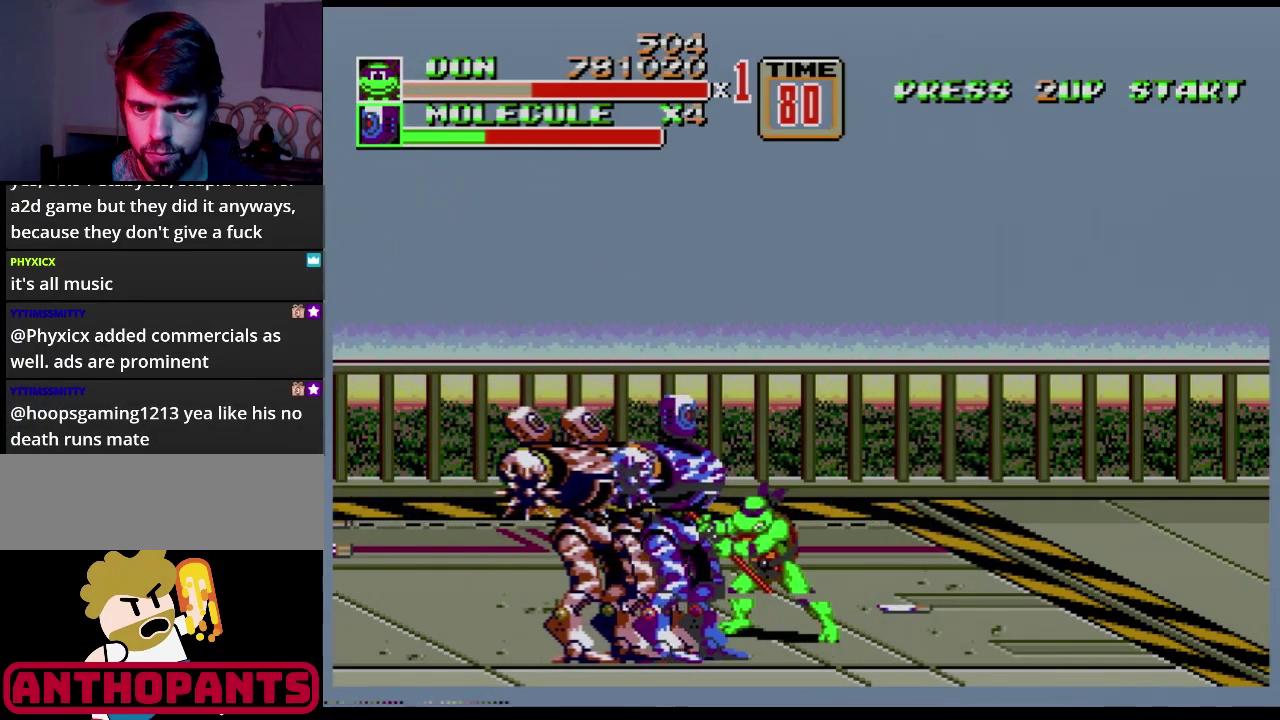
{"buttons": ["B"], "events": [[234, "B", "down"], [351, "B", "up"], [484, "B", "down"]]}
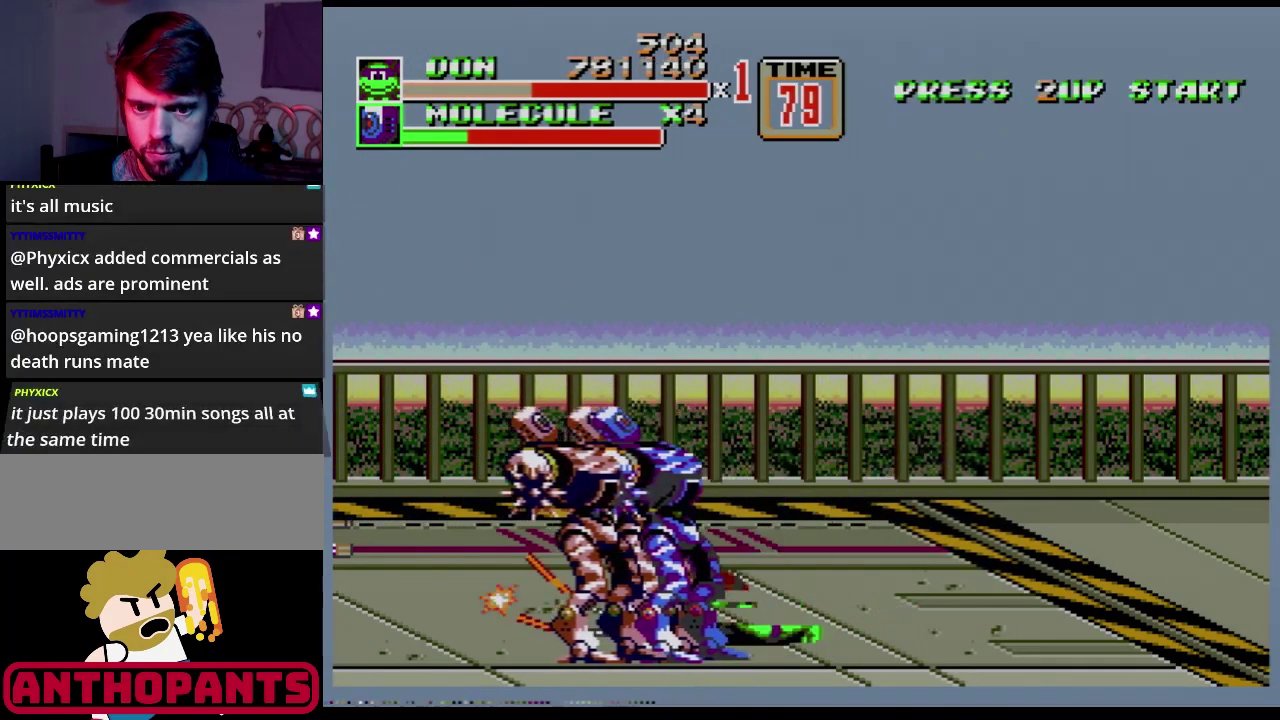
{"buttons": ["B"], "events": [[133, "B", "up"], [350, "B", "down"], [434, "B", "up"], [500, "B", "down"]]}
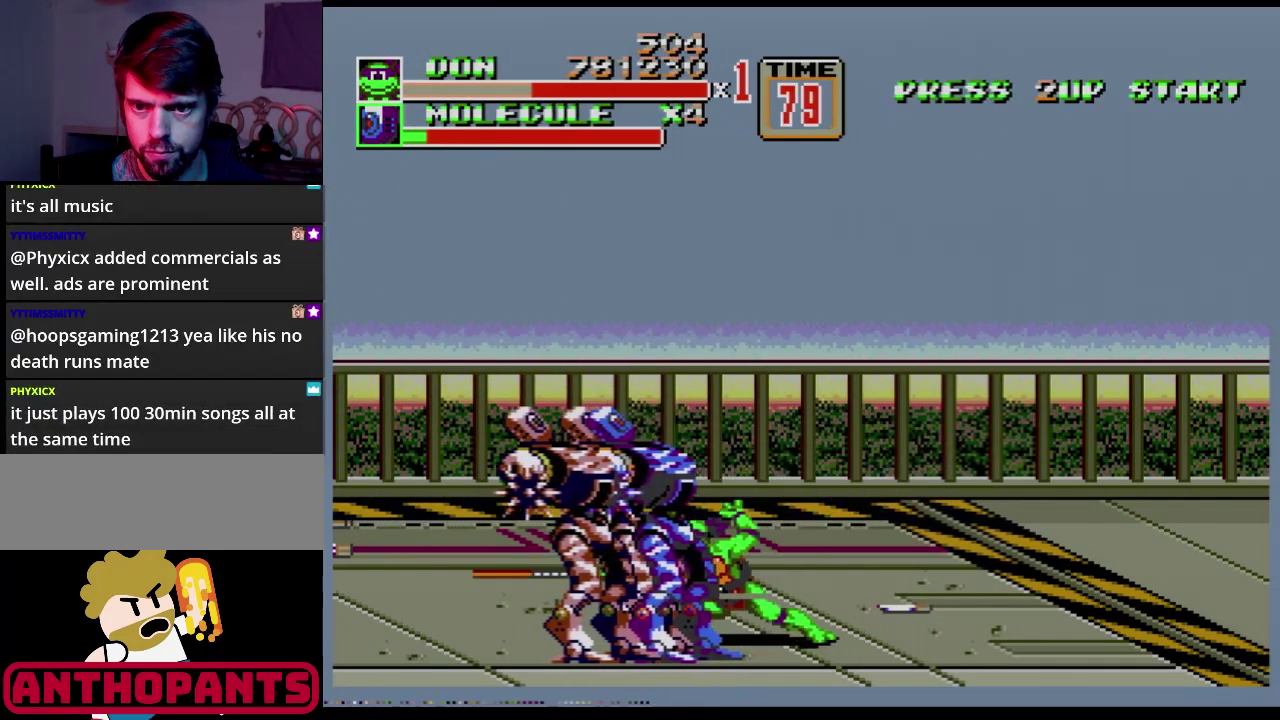
{"buttons": [], "events": [[67, "B", "up"]]}
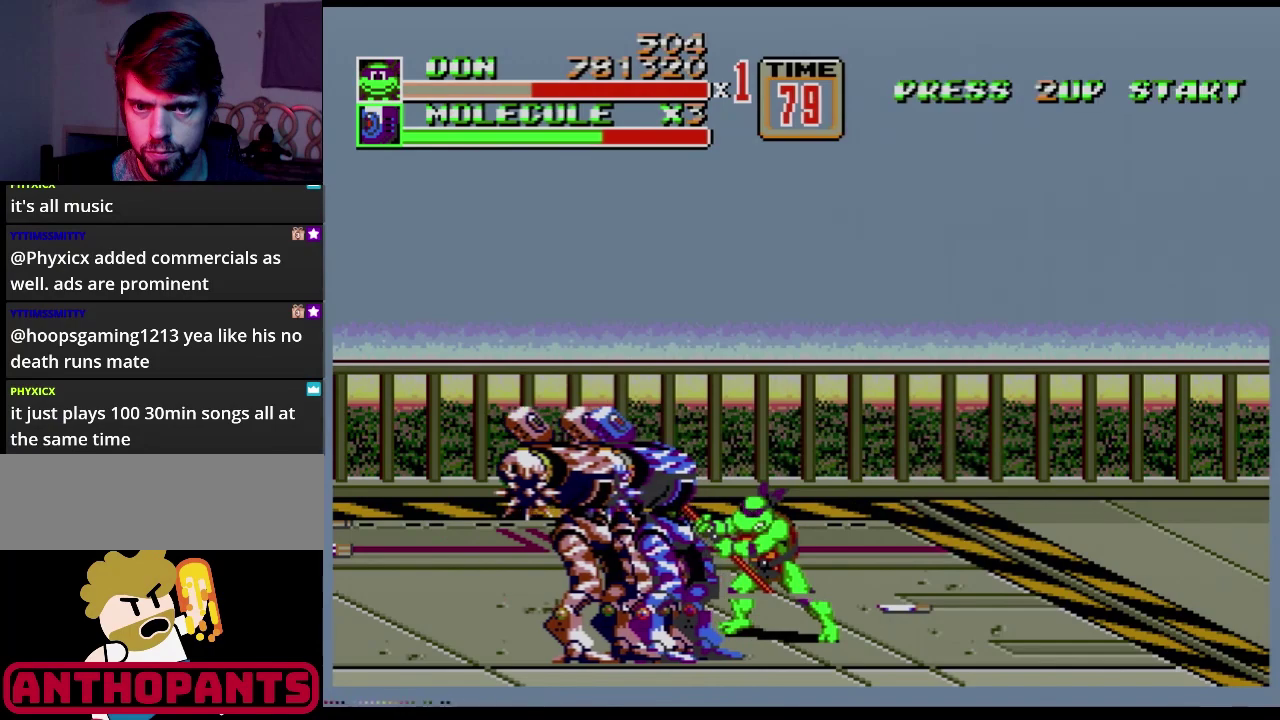
{"buttons": ["B"], "events": [[133, "B", "down"], [383, "B", "up"], [467, "B", "down"]]}
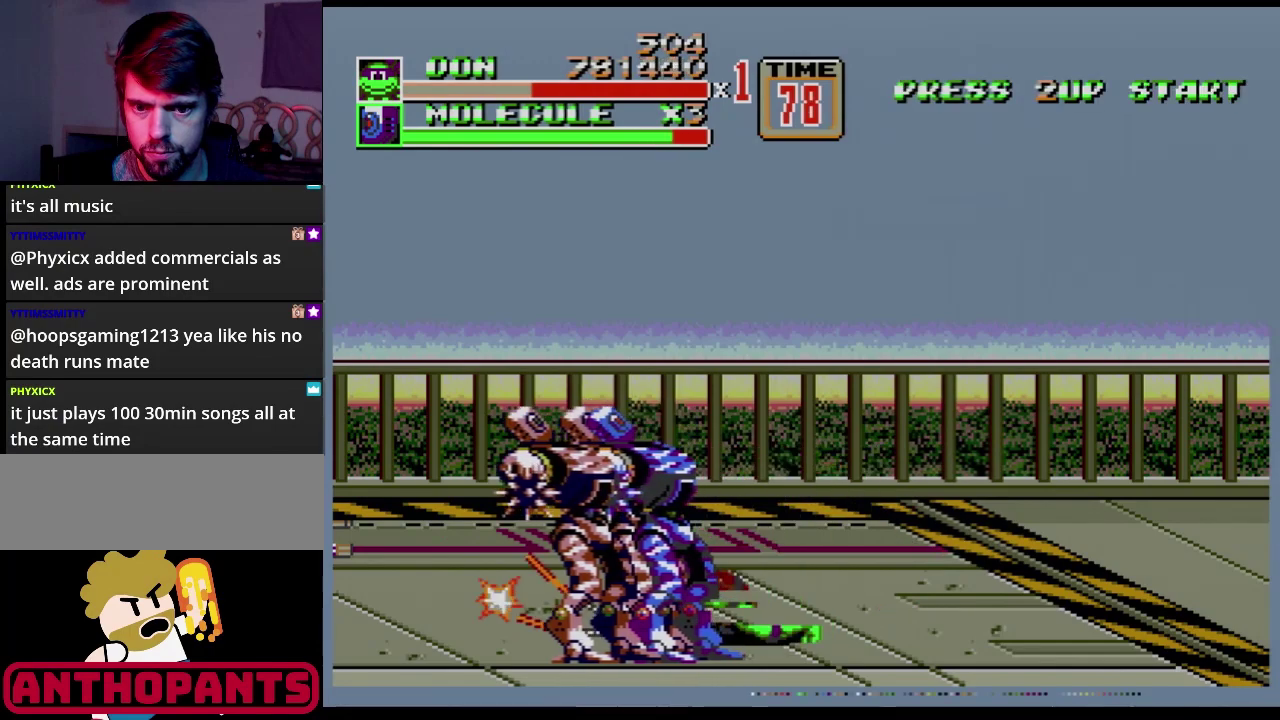
{"buttons": [], "events": [[50, "B", "up"], [200, "B", "down"], [250, "B", "up"], [301, "B", "down"], [384, "B", "up"], [434, "B", "down"], [501, "B", "up"]]}
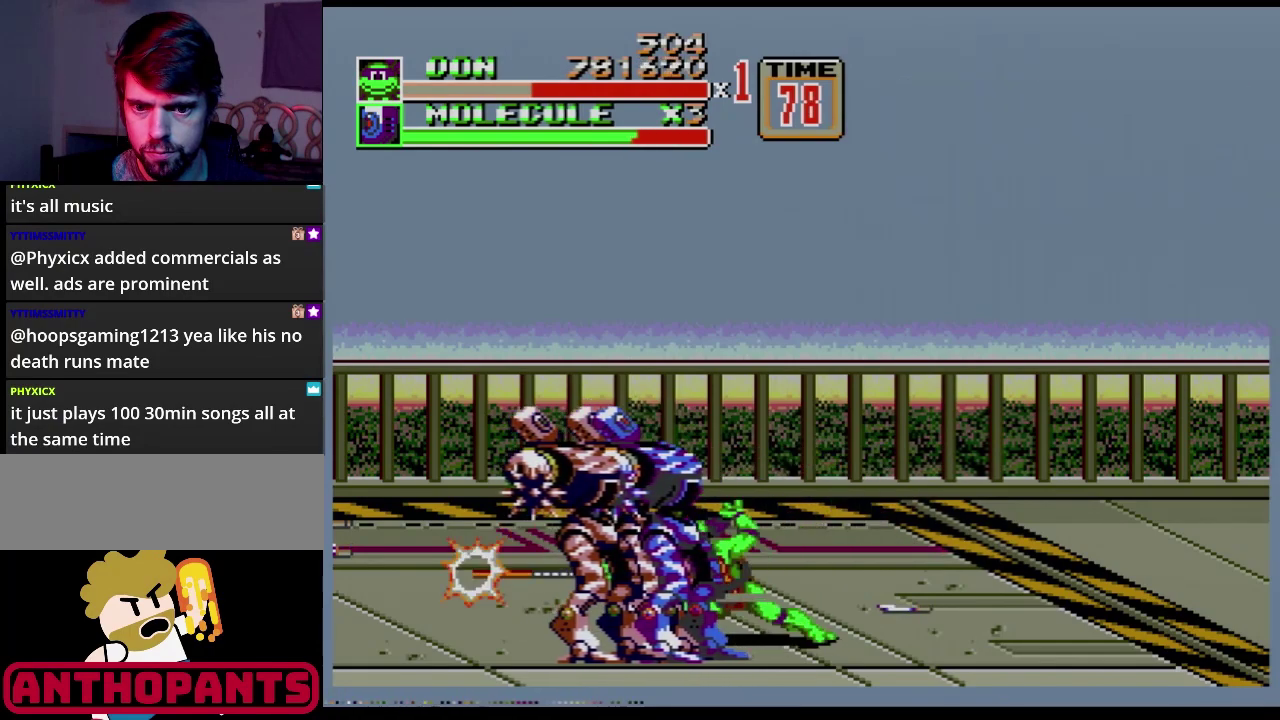
{"buttons": [], "events": []}
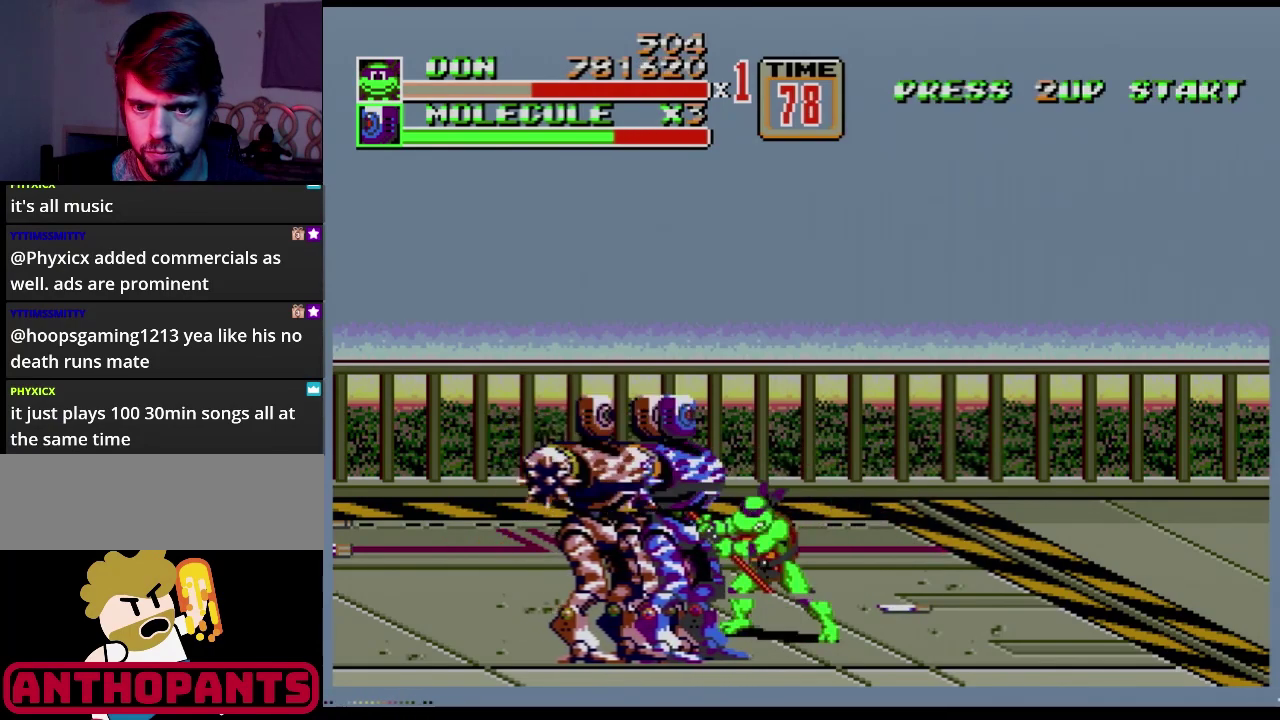
{"buttons": [], "events": [[134, "B", "down"], [284, "B", "up"], [417, "B", "down"], [501, "B", "up"]]}
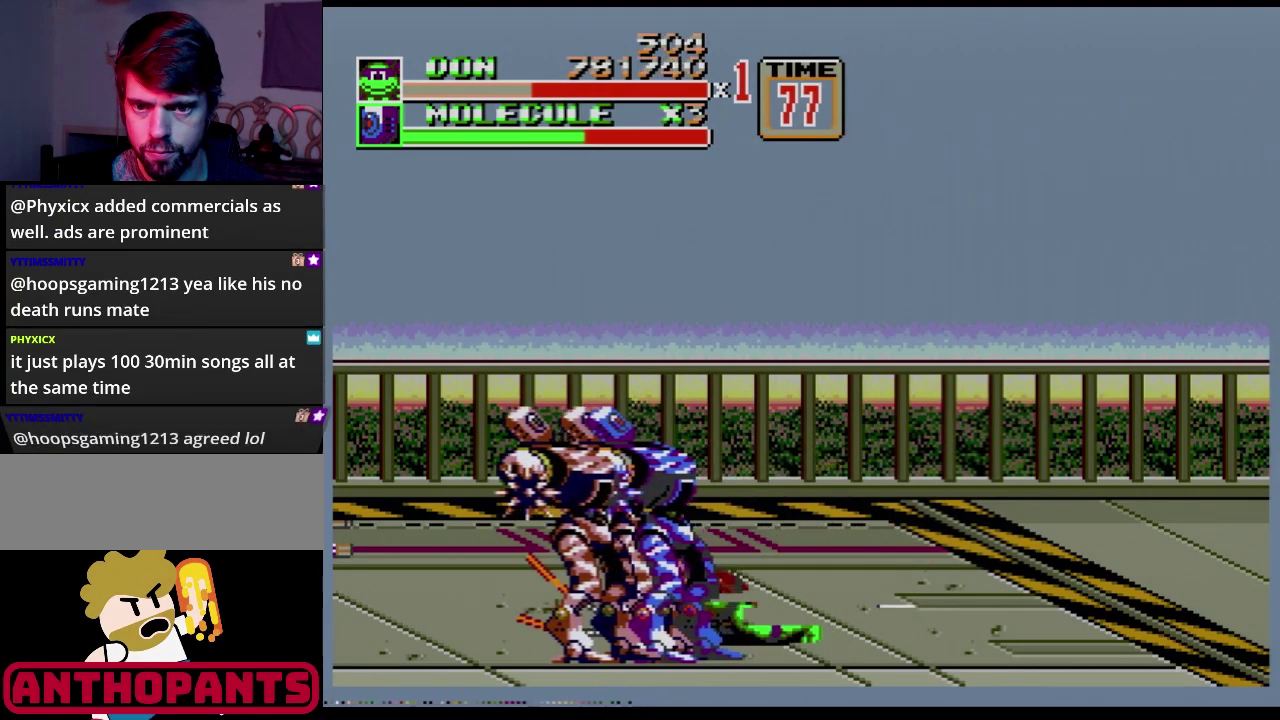
{"buttons": [], "events": [[167, "B", "down"], [217, "B", "up"], [267, "B", "down"], [333, "B", "up"]]}
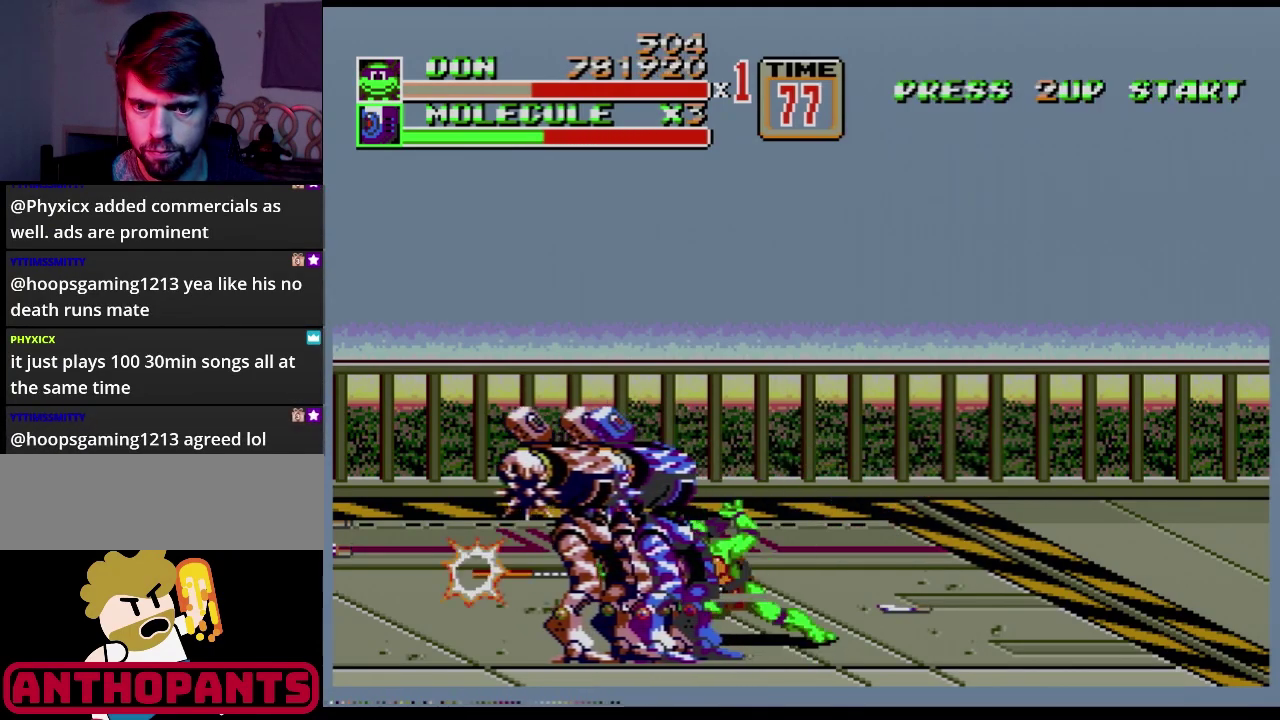
{"buttons": ["B"], "events": [[167, "B", "down"], [217, "B", "up"], [284, "B", "down"], [367, "B", "up"], [451, "B", "down"]]}
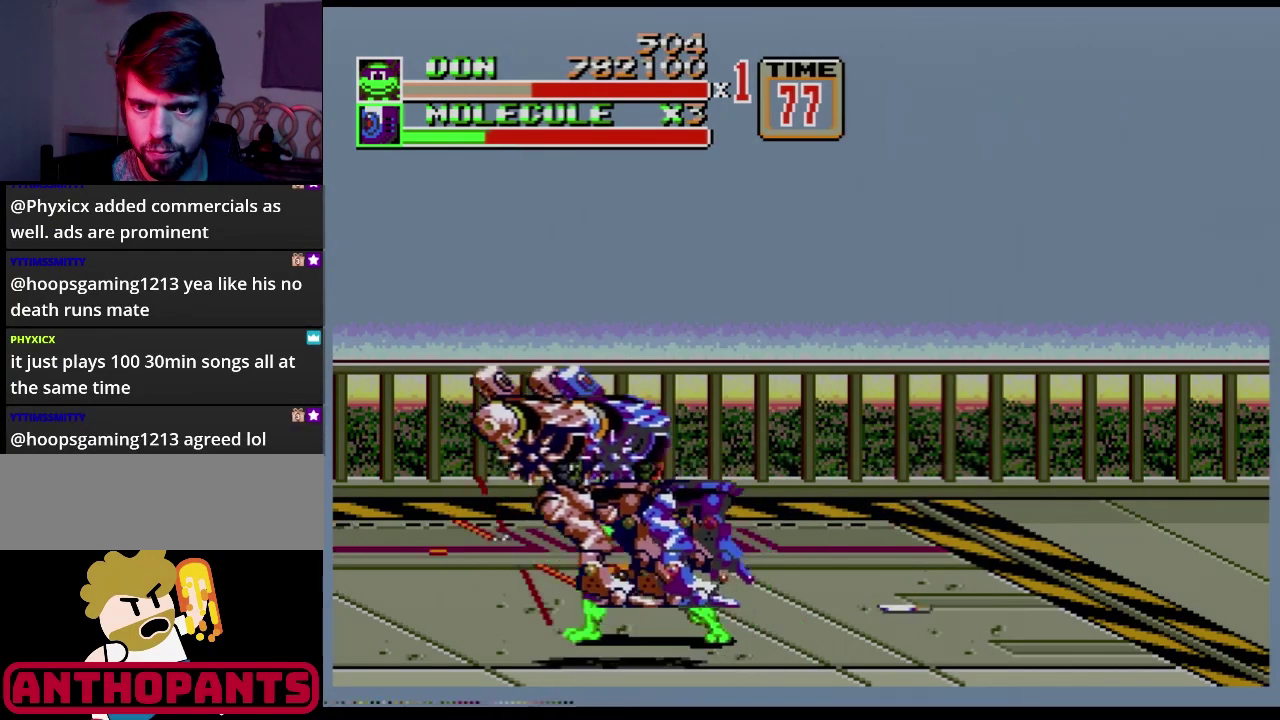
{"buttons": ["DPAD_LEFT"], "events": [[100, "B", "up"], [383, "DPAD_LEFT", "down"]]}
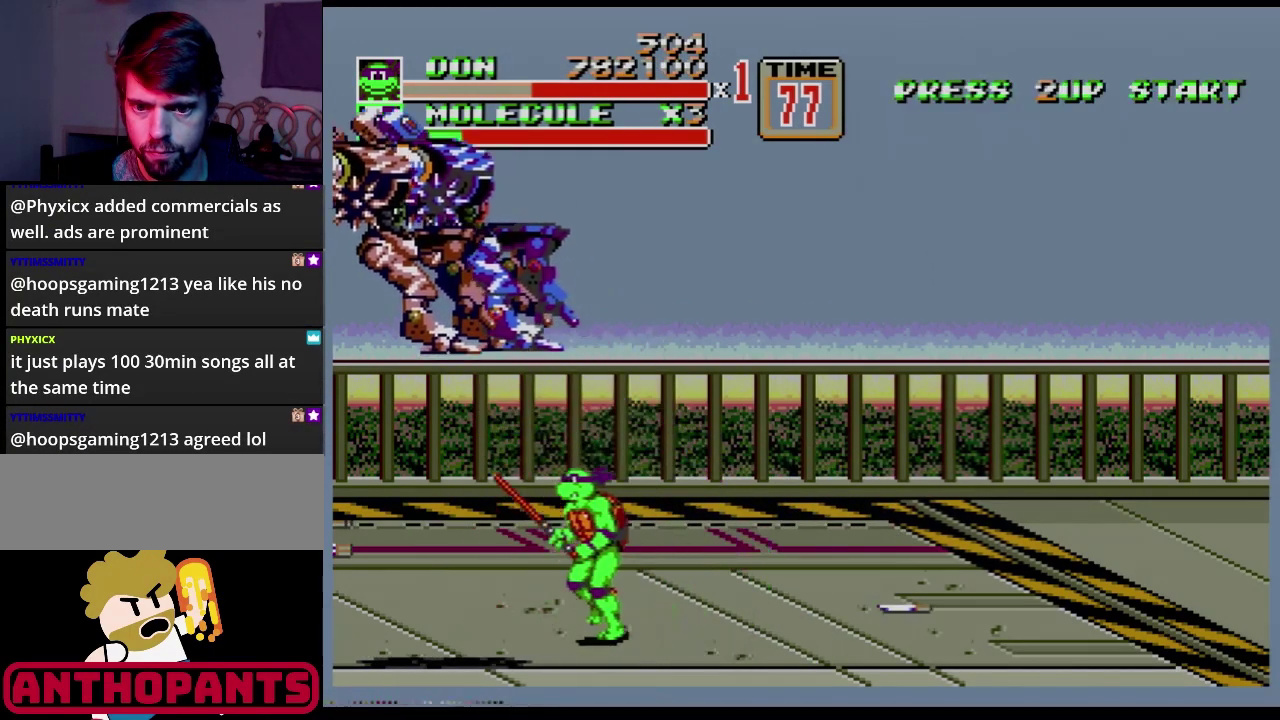
{"buttons": [], "events": [[351, "DPAD_LEFT", "up"]]}
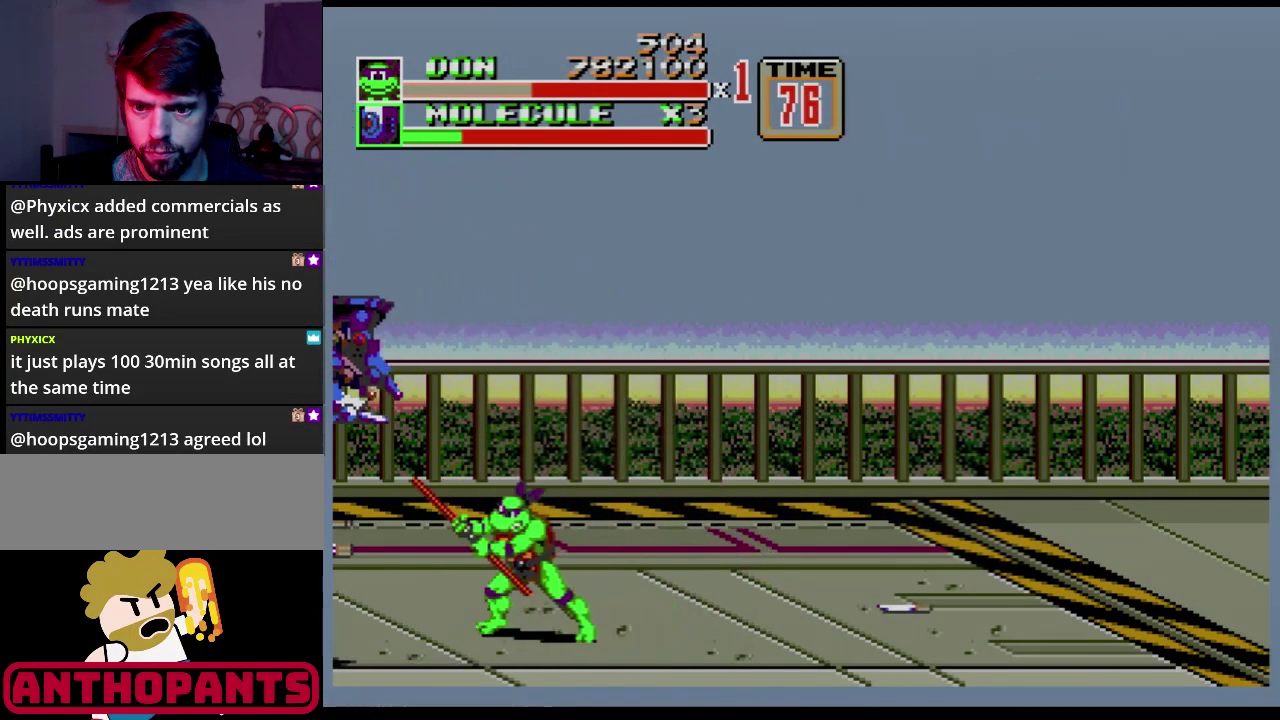
{"buttons": [], "events": [[117, "DPAD_LEFT", "down"], [300, "DPAD_LEFT", "up"]]}
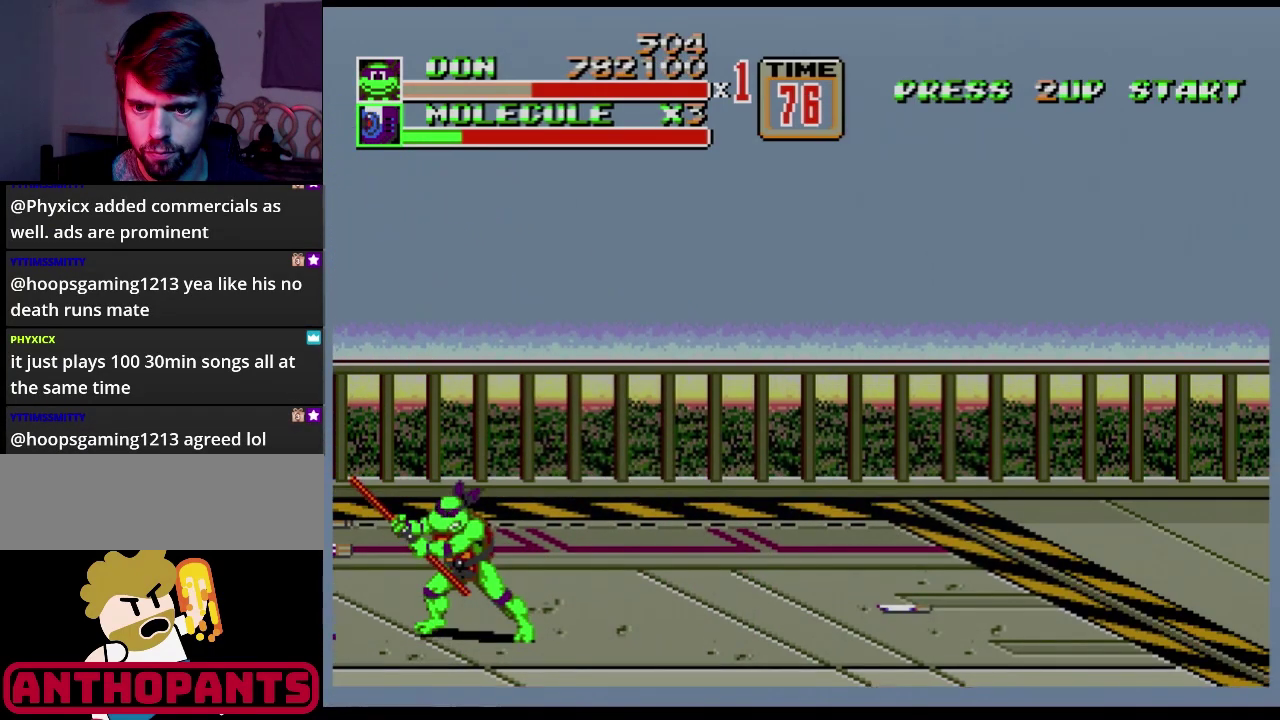
{"buttons": ["B"], "events": [[117, "DPAD_LEFT", "down"], [267, "DPAD_LEFT", "up"], [467, "B", "down"]]}
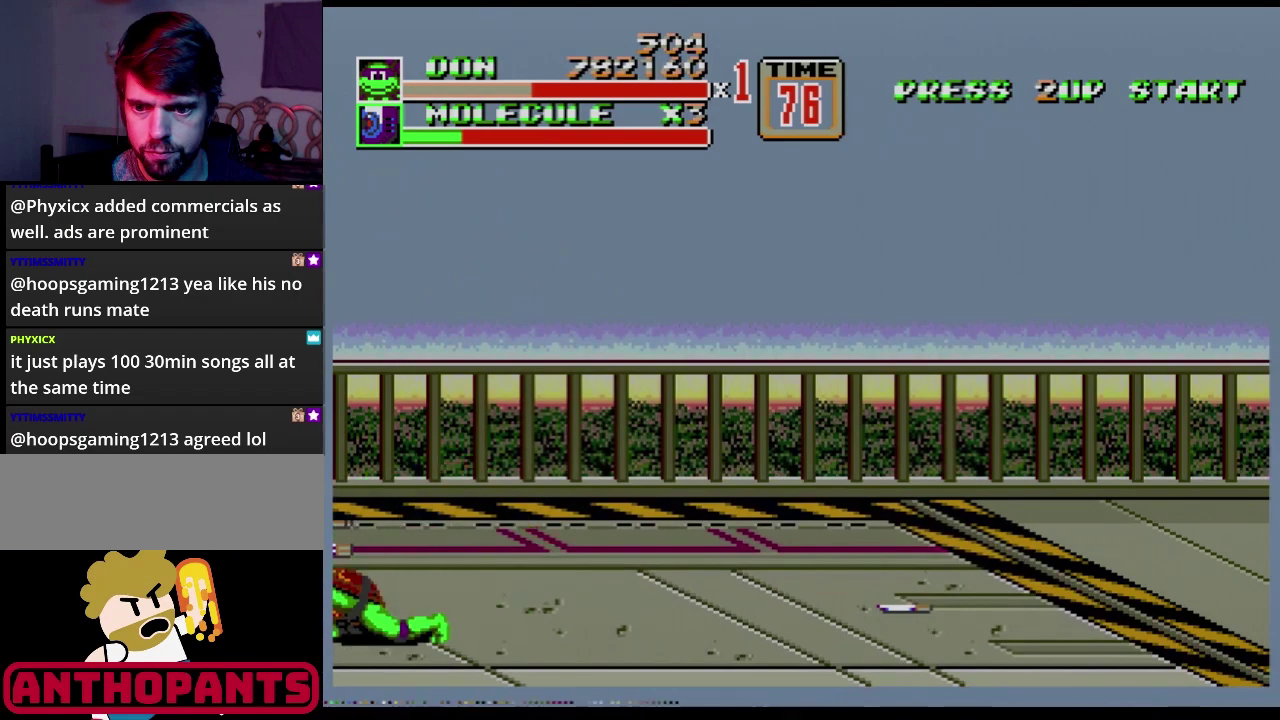
{"buttons": [], "events": [[133, "B", "up"], [267, "B", "down"], [467, "B", "up"]]}